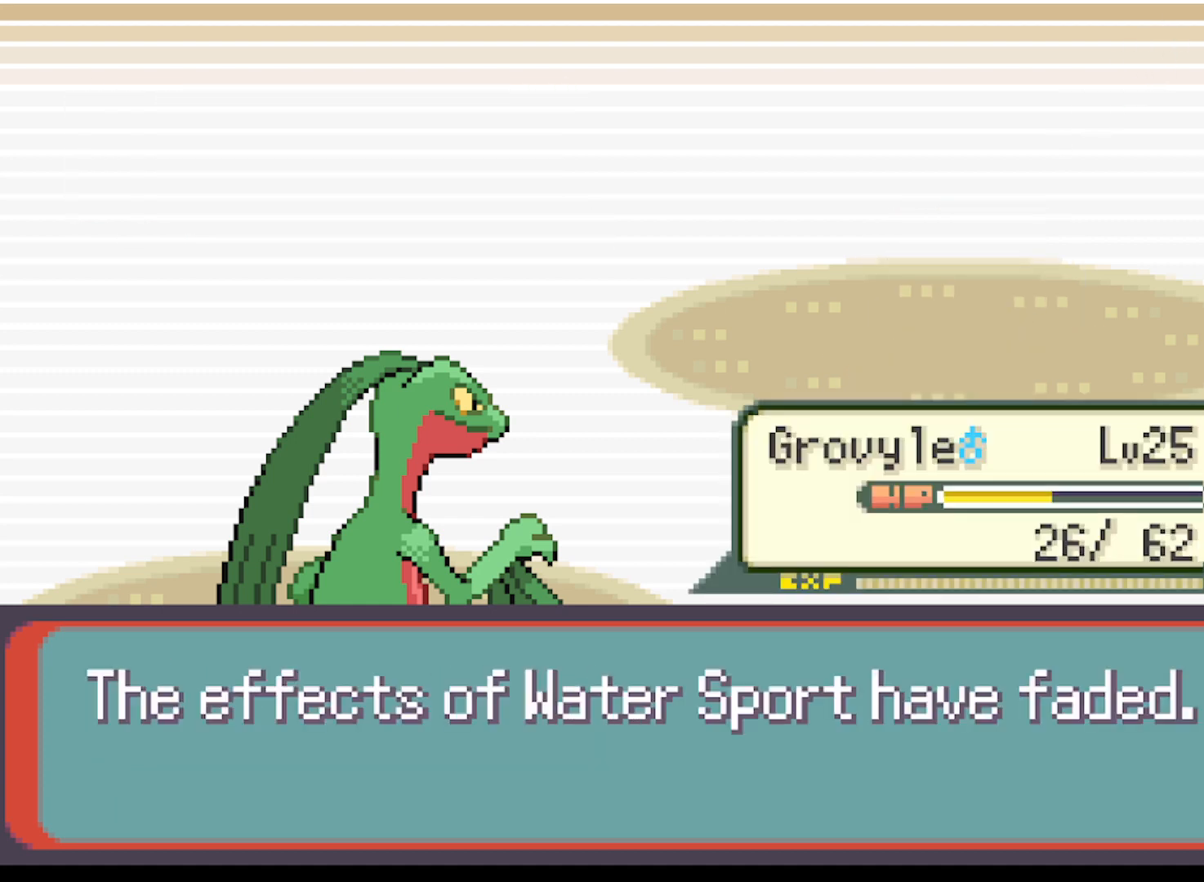
Gameplay with a controller (Xbox layout); each line is a JSON object with the inputs held at the frame after it. "events" lists button and stick changes between this image and that frame as [ms after this image, input, new state], when the widget could be followed in between. Not read: L3 R3 right_stick.
{"buttons": [], "left_stick": "center", "events": [[209, "B", "down"], [376, "B", "up"]]}
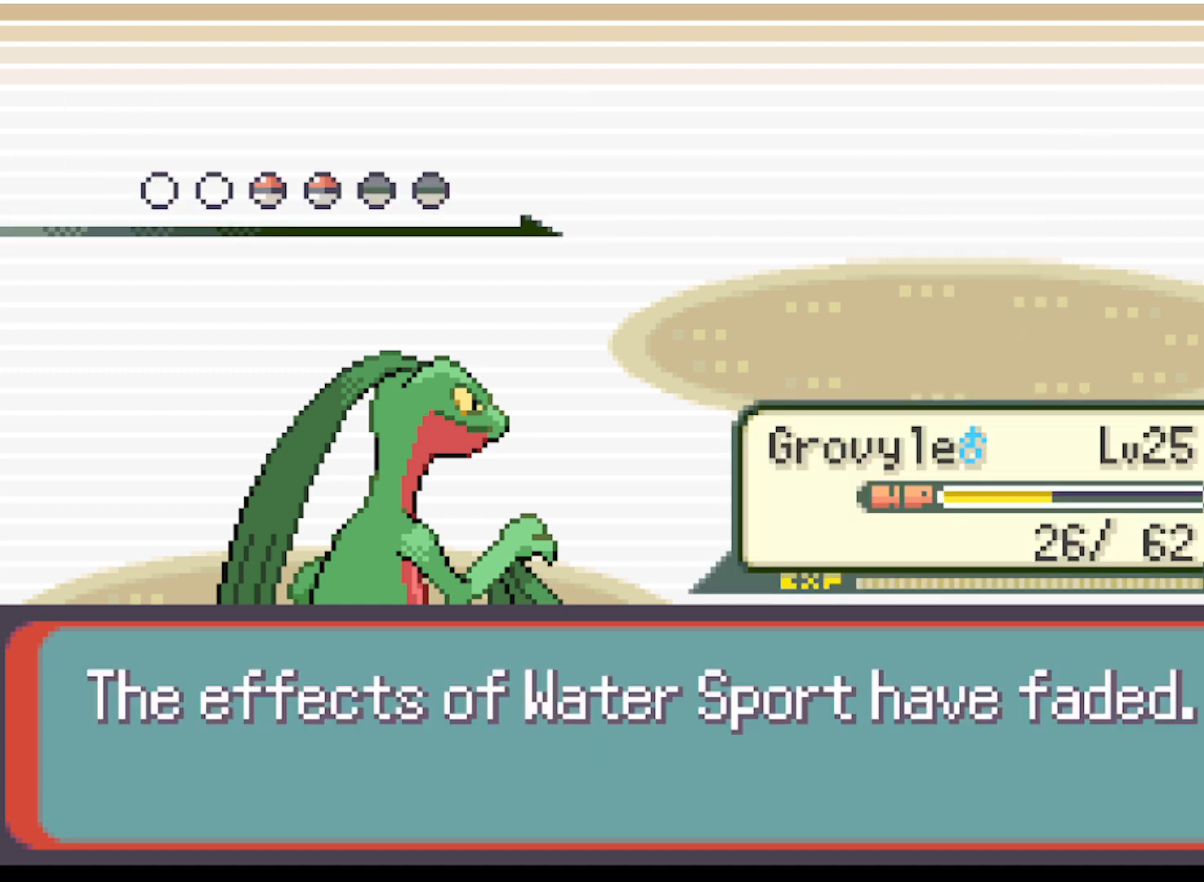
{"buttons": [], "left_stick": "center", "events": []}
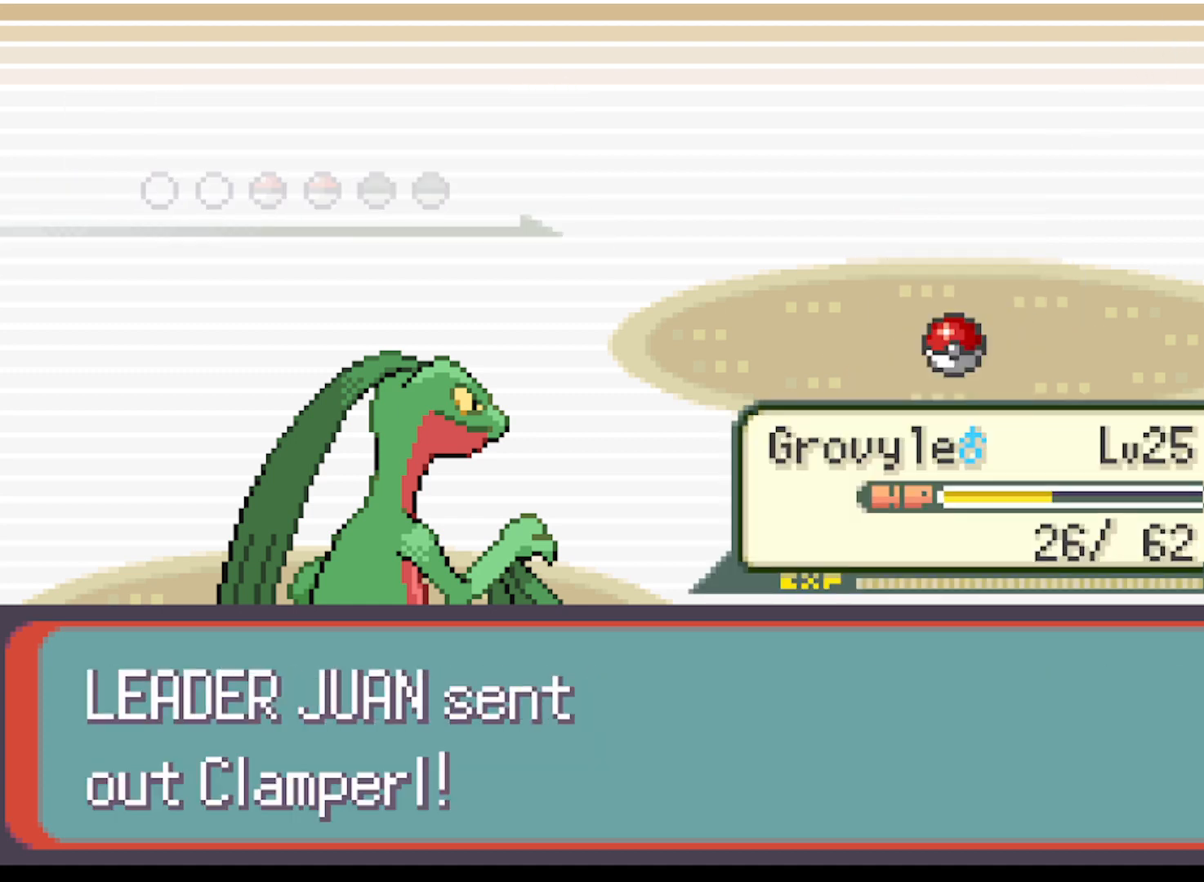
{"buttons": [], "left_stick": "center", "events": []}
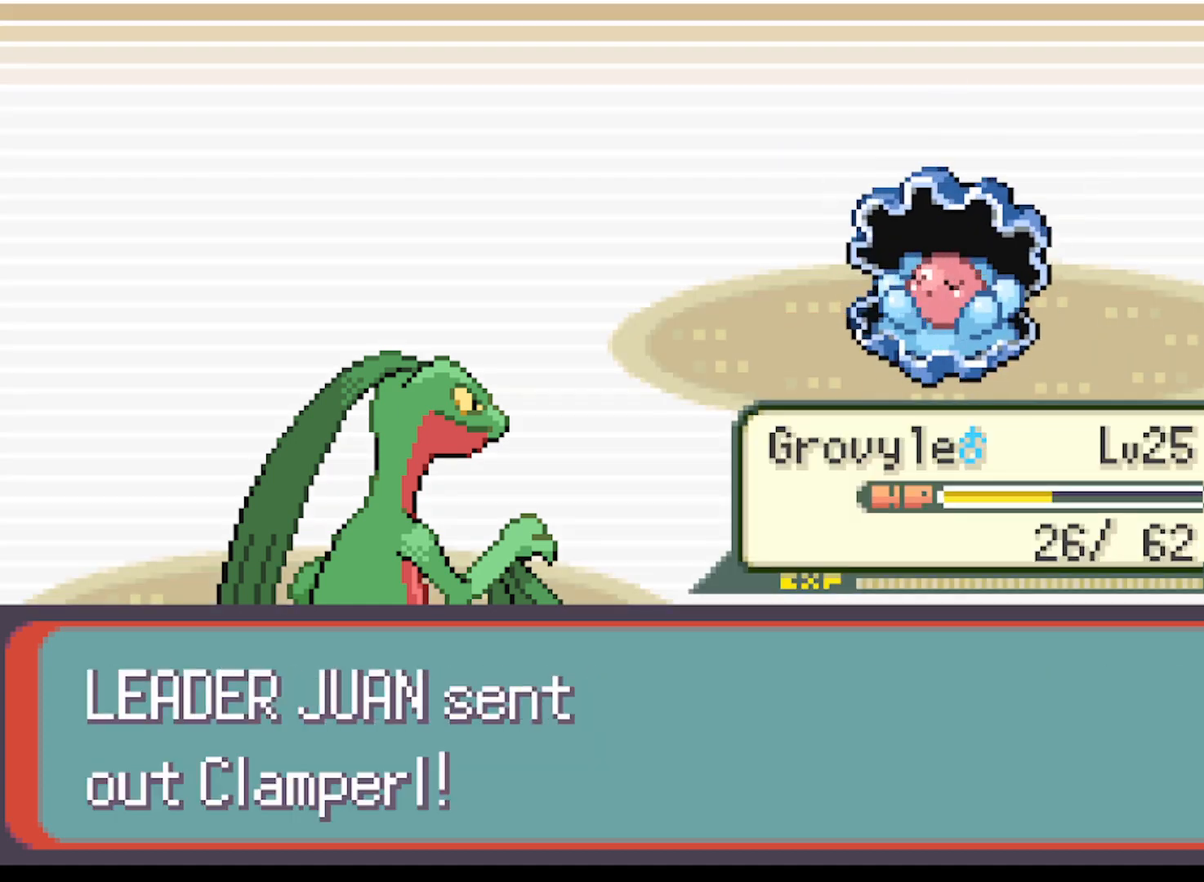
{"buttons": ["B"], "left_stick": "center", "events": [[208, "B", "down"], [334, "B", "up"], [459, "B", "down"]]}
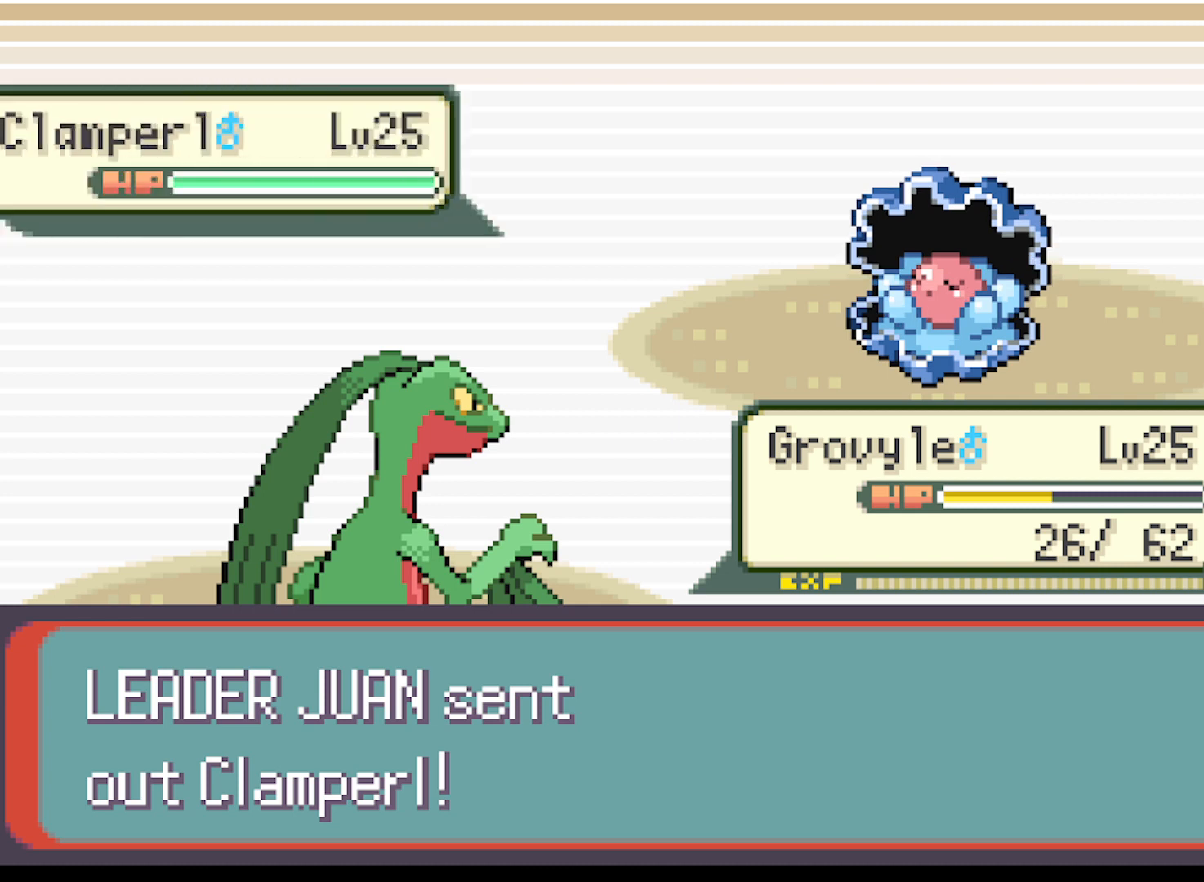
{"buttons": [], "left_stick": "center", "events": [[42, "B", "up"], [126, "B", "down"], [209, "B", "up"], [292, "B", "down"], [334, "B", "up"], [418, "B", "down"], [501, "B", "up"]]}
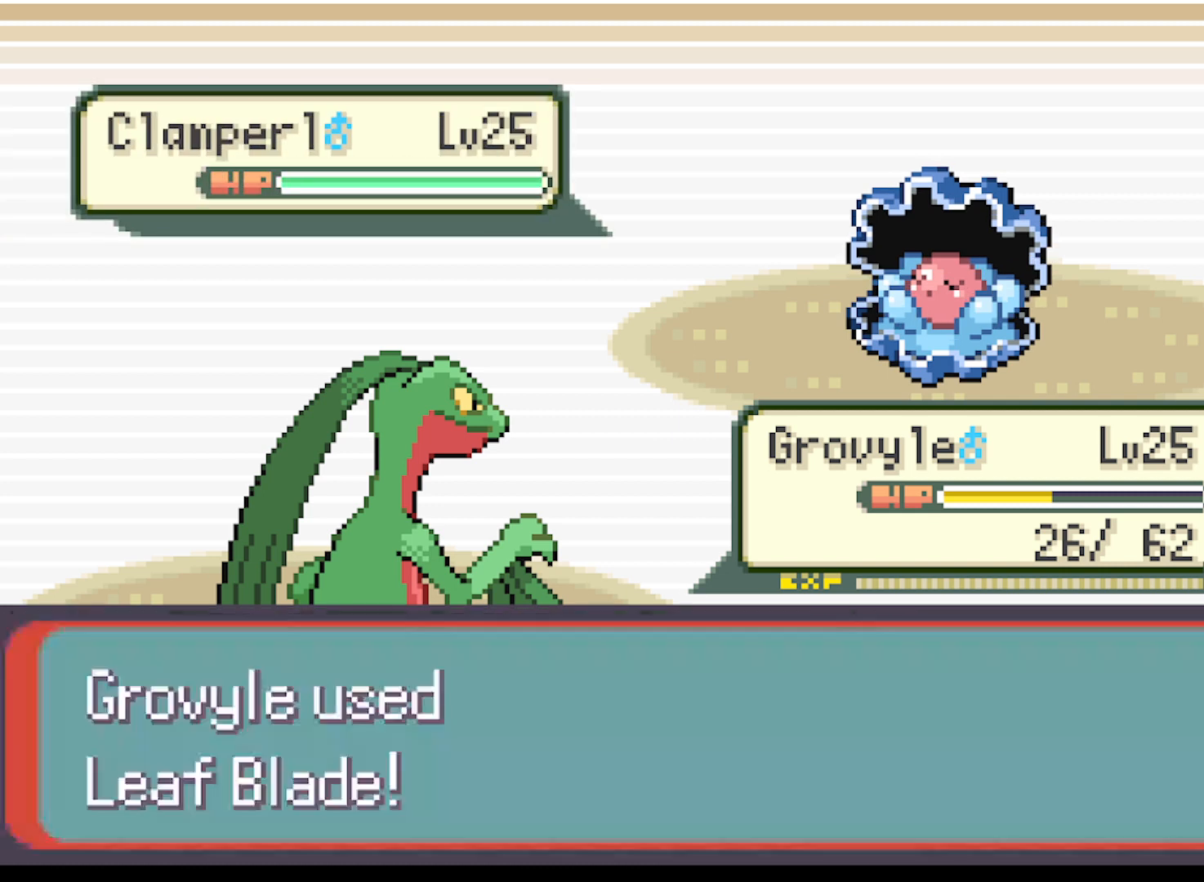
{"buttons": ["B"], "left_stick": "center", "events": [[83, "B", "down"], [167, "B", "up"], [208, "B", "down"], [292, "B", "up"], [417, "B", "down"]]}
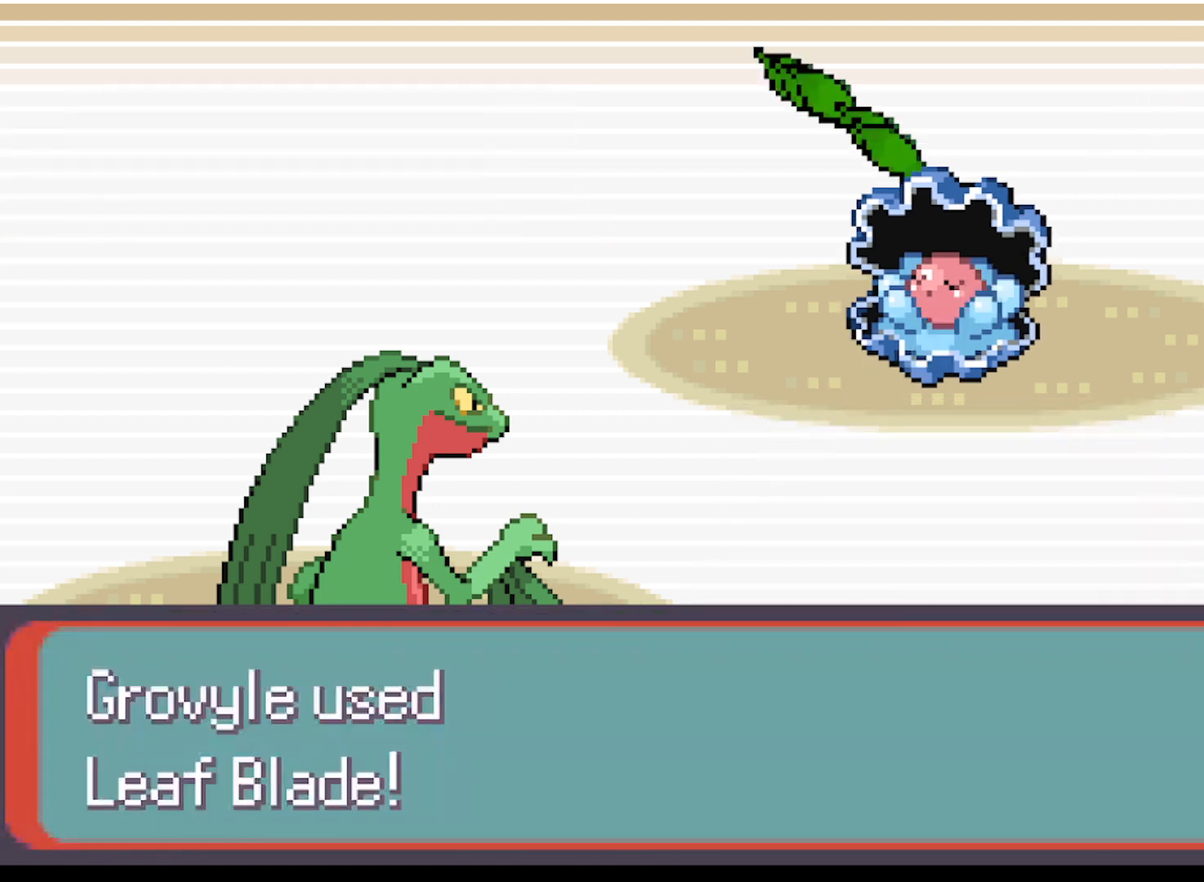
{"buttons": ["B"], "left_stick": "center", "events": [[42, "B", "up"], [126, "B", "down"], [167, "B", "up"], [292, "B", "down"], [376, "B", "up"], [501, "B", "down"]]}
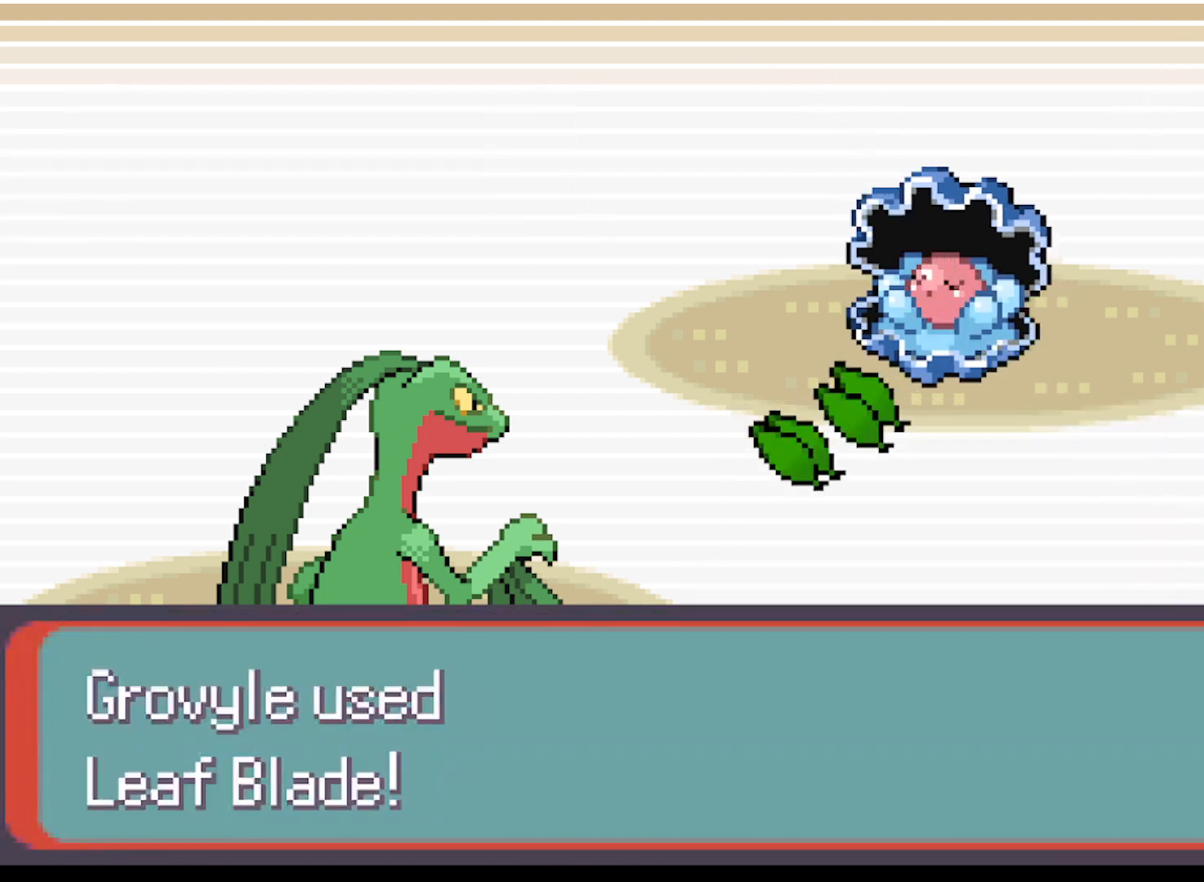
{"buttons": [], "left_stick": "center", "events": [[83, "B", "up"], [208, "B", "down"], [292, "B", "up"], [417, "B", "down"], [500, "B", "up"]]}
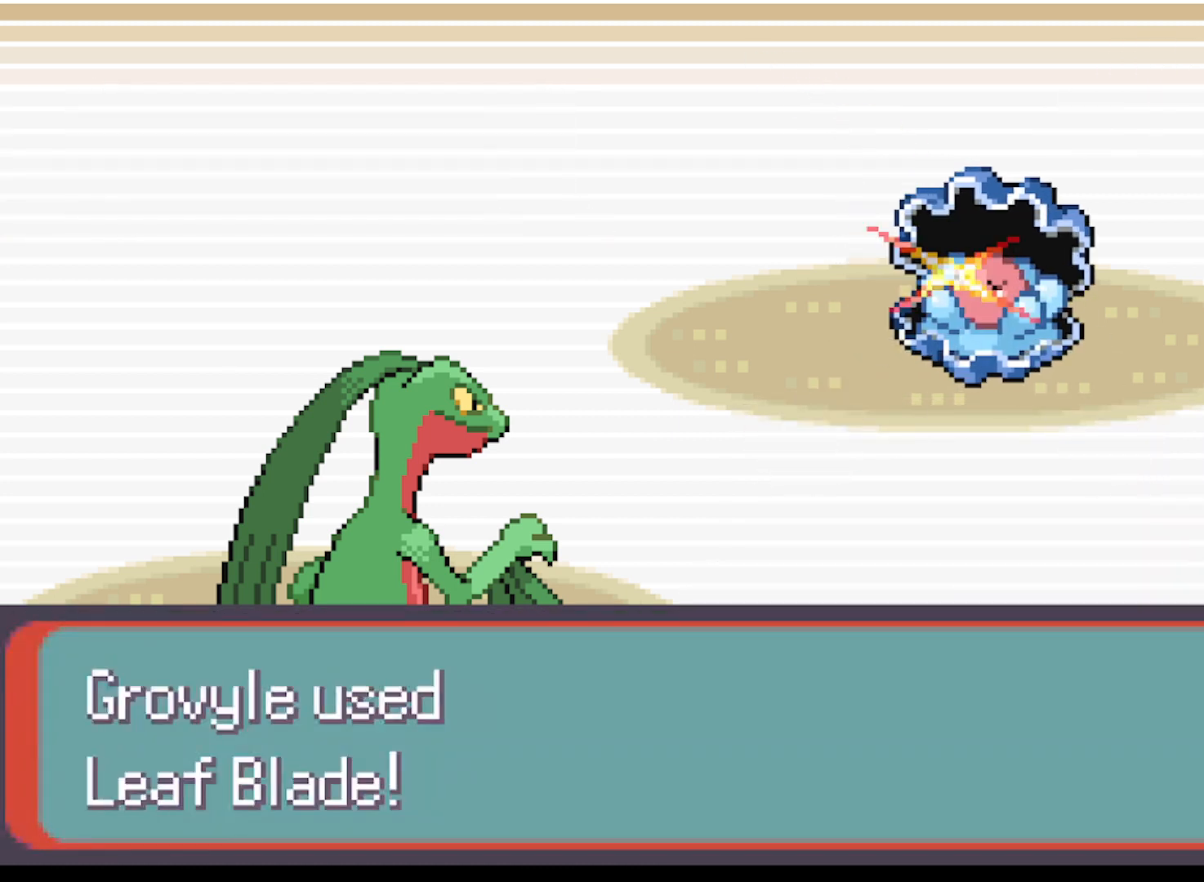
{"buttons": ["B"], "left_stick": "center", "events": [[126, "B", "down"], [209, "B", "up"], [334, "B", "down"], [418, "B", "up"], [501, "B", "down"]]}
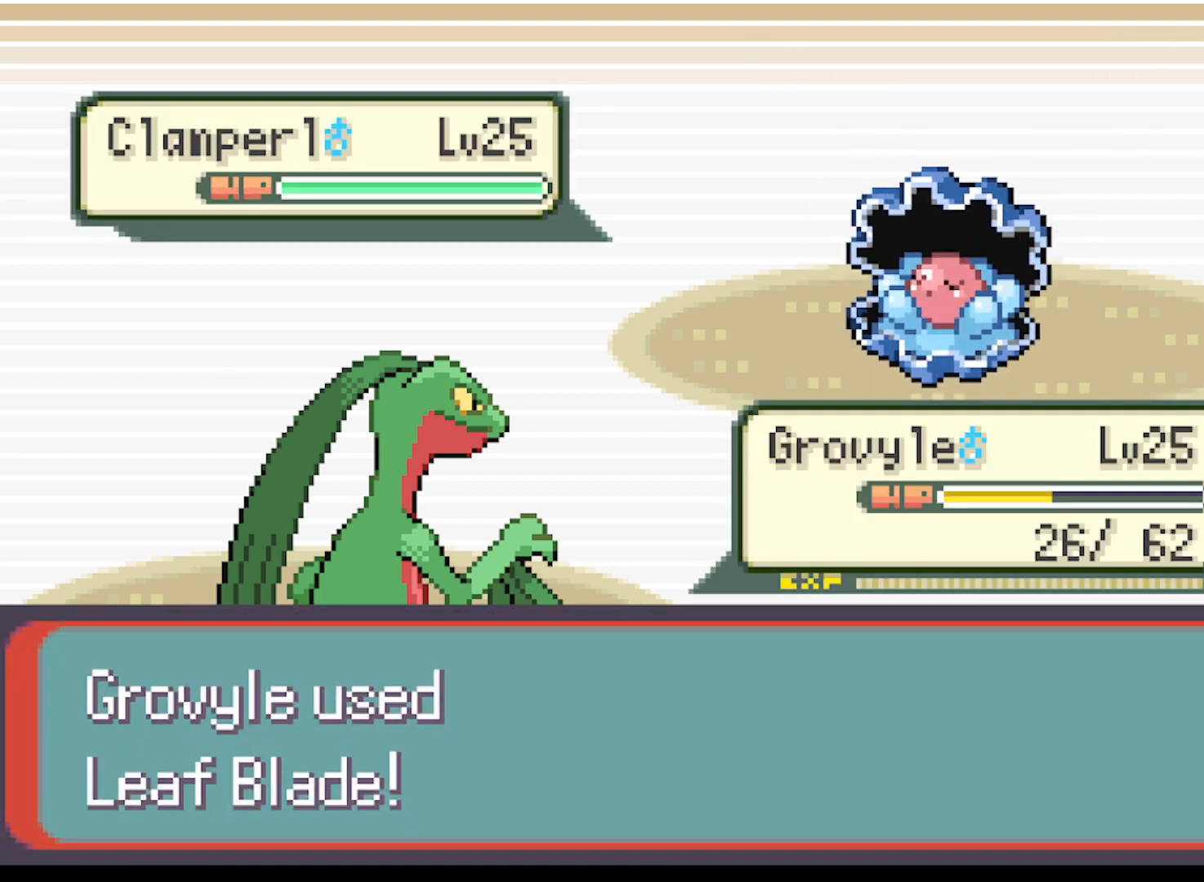
{"buttons": ["B"], "left_stick": "center", "events": [[125, "B", "up"], [208, "B", "down"], [334, "B", "up"], [459, "B", "down"]]}
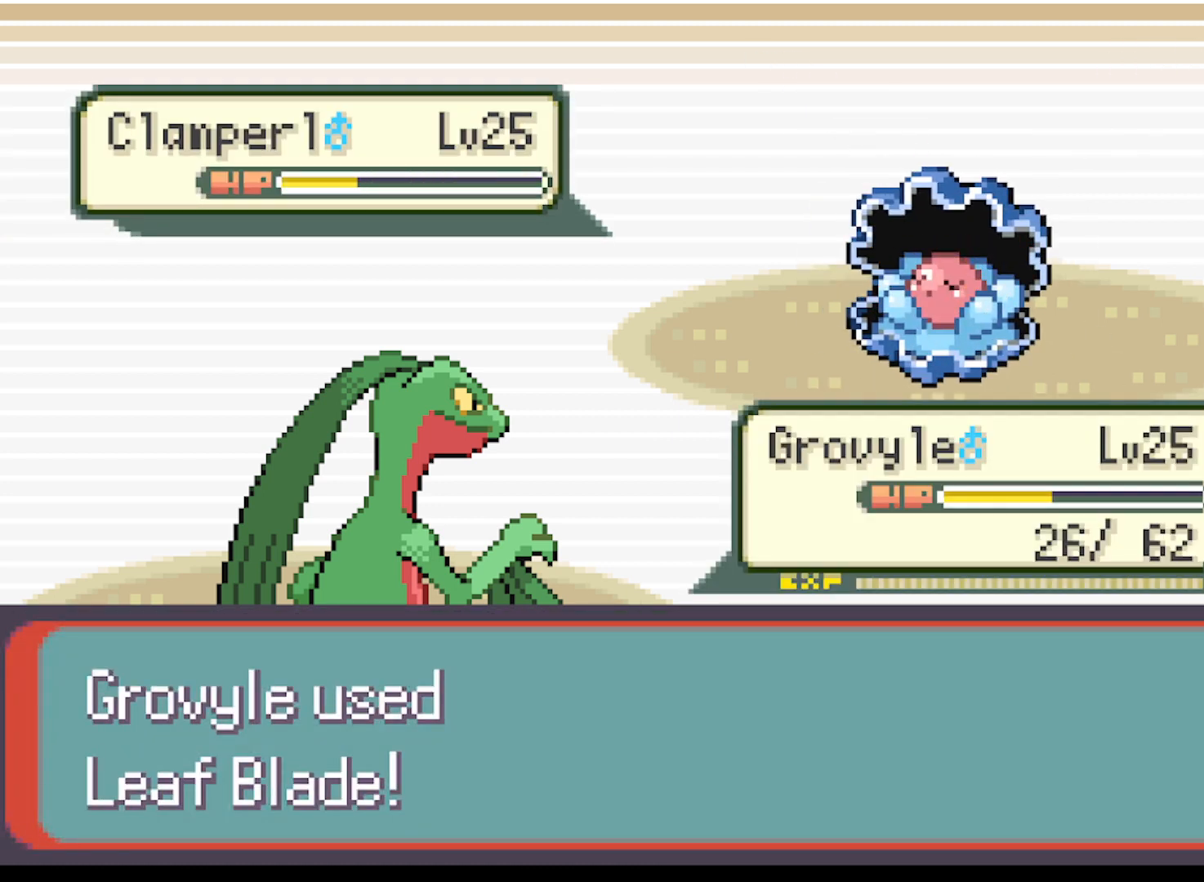
{"buttons": ["B"], "left_stick": "center", "events": [[42, "B", "up"], [126, "B", "down"], [209, "B", "up"], [292, "B", "down"], [376, "B", "up"], [501, "B", "down"]]}
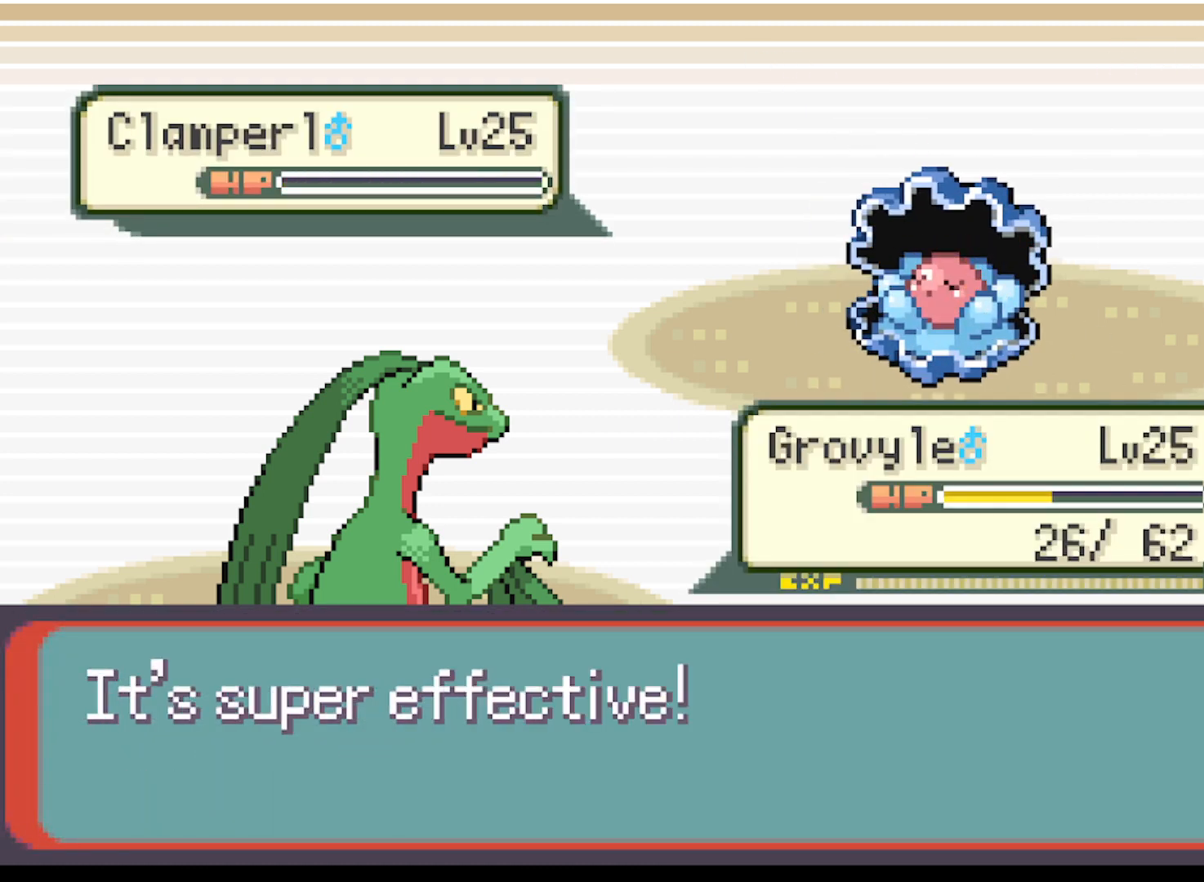
{"buttons": ["B"], "left_stick": "center", "events": [[83, "B", "up"], [167, "B", "down"], [250, "B", "up"], [334, "B", "down"]]}
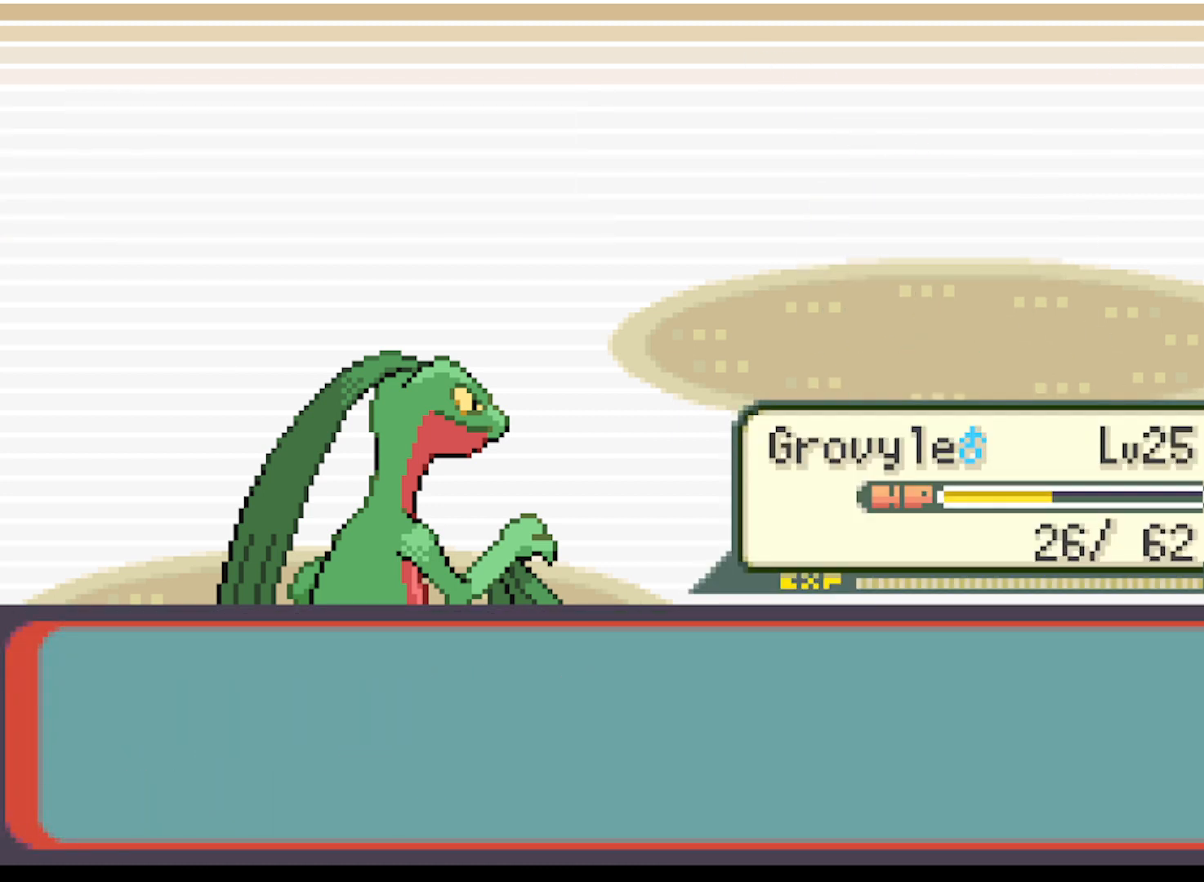
{"buttons": ["B"], "left_stick": "center", "events": [[84, "B", "up"], [126, "B", "down"], [209, "B", "up"], [292, "B", "down"], [376, "B", "up"], [501, "B", "down"]]}
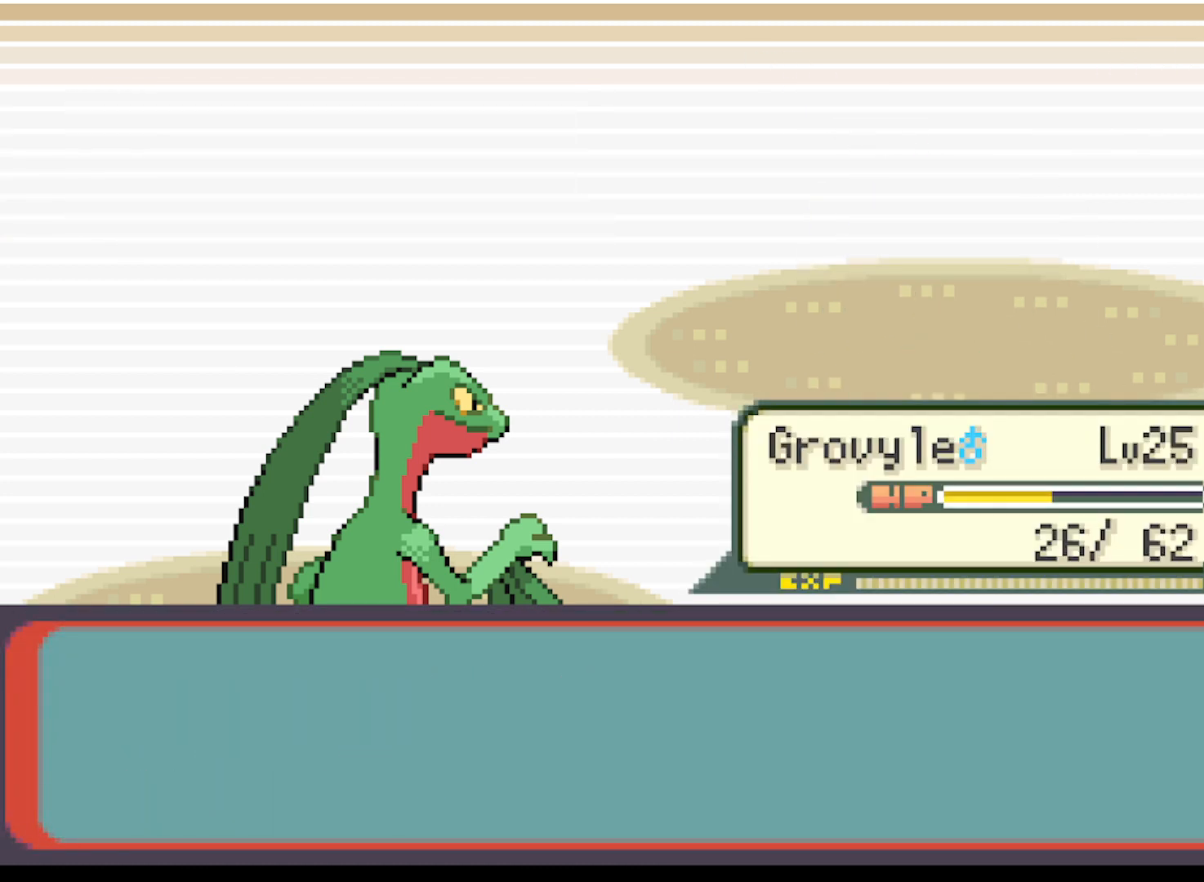
{"buttons": [], "left_stick": "center", "events": [[42, "B", "up"], [334, "B", "down"], [417, "B", "up"]]}
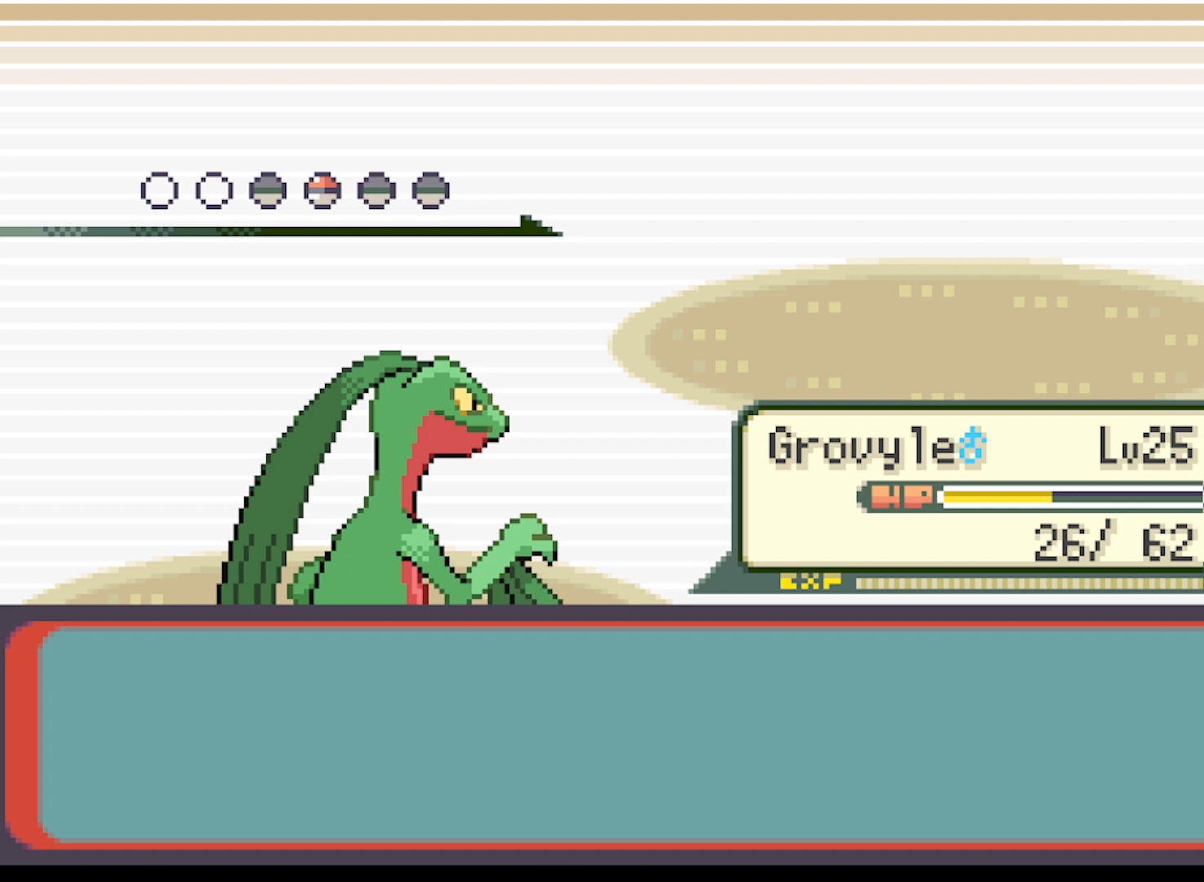
{"buttons": ["B"], "left_stick": "center", "events": [[42, "B", "down"], [126, "B", "up"], [292, "B", "down"], [334, "B", "up"], [459, "B", "down"]]}
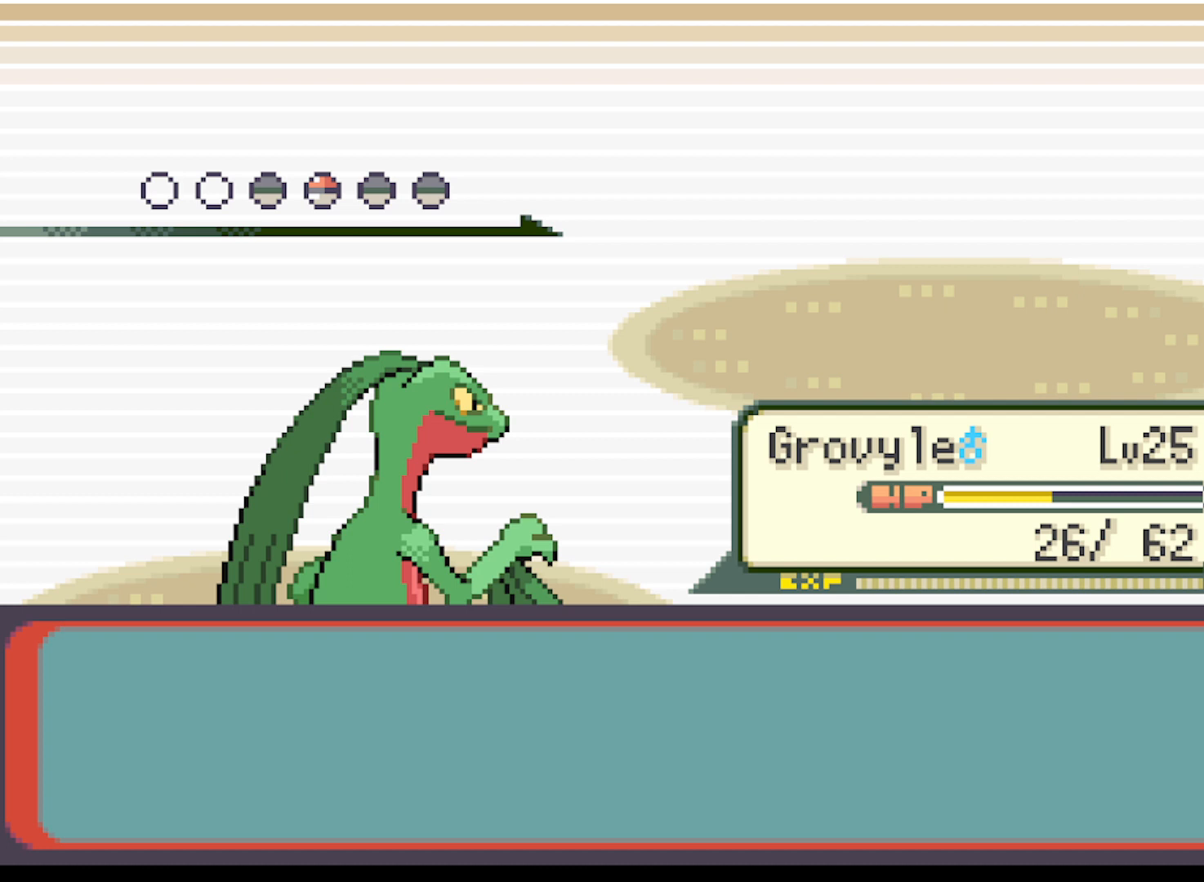
{"buttons": ["B"], "left_stick": "center", "events": [[42, "B", "up"], [167, "B", "down"], [292, "B", "up"], [417, "B", "down"]]}
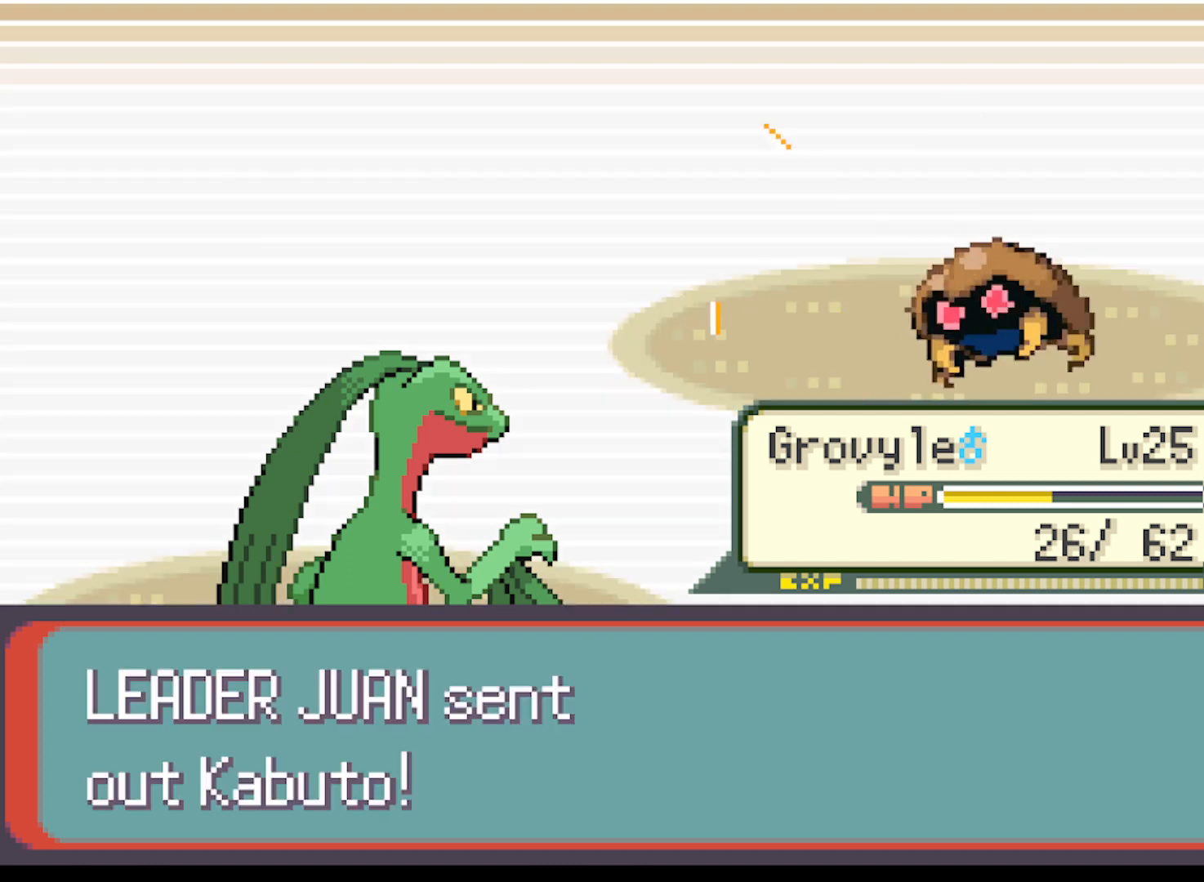
{"buttons": ["B"], "left_stick": "center", "events": [[42, "B", "up"], [209, "B", "down"], [334, "B", "up"], [501, "B", "down"]]}
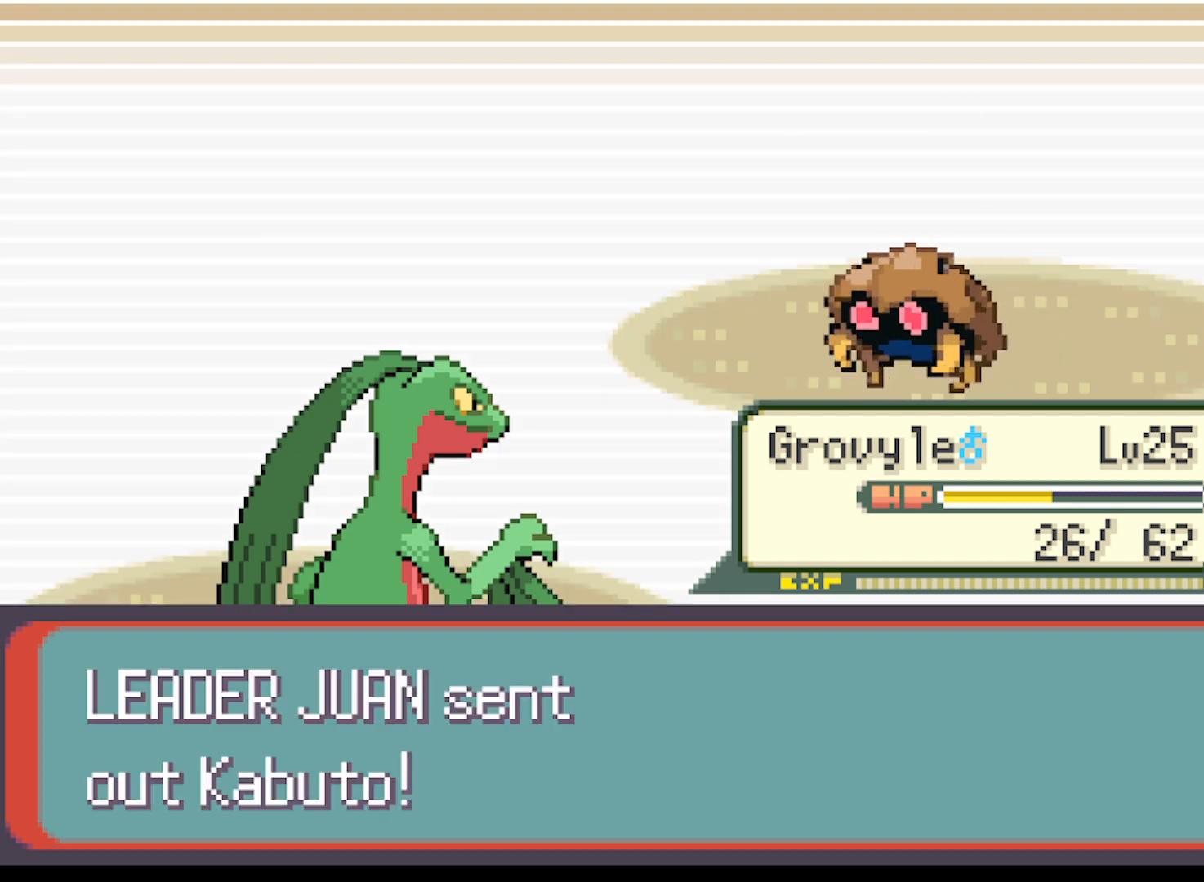
{"buttons": [], "left_stick": "center", "events": [[83, "B", "up"], [375, "B", "down"], [459, "B", "up"]]}
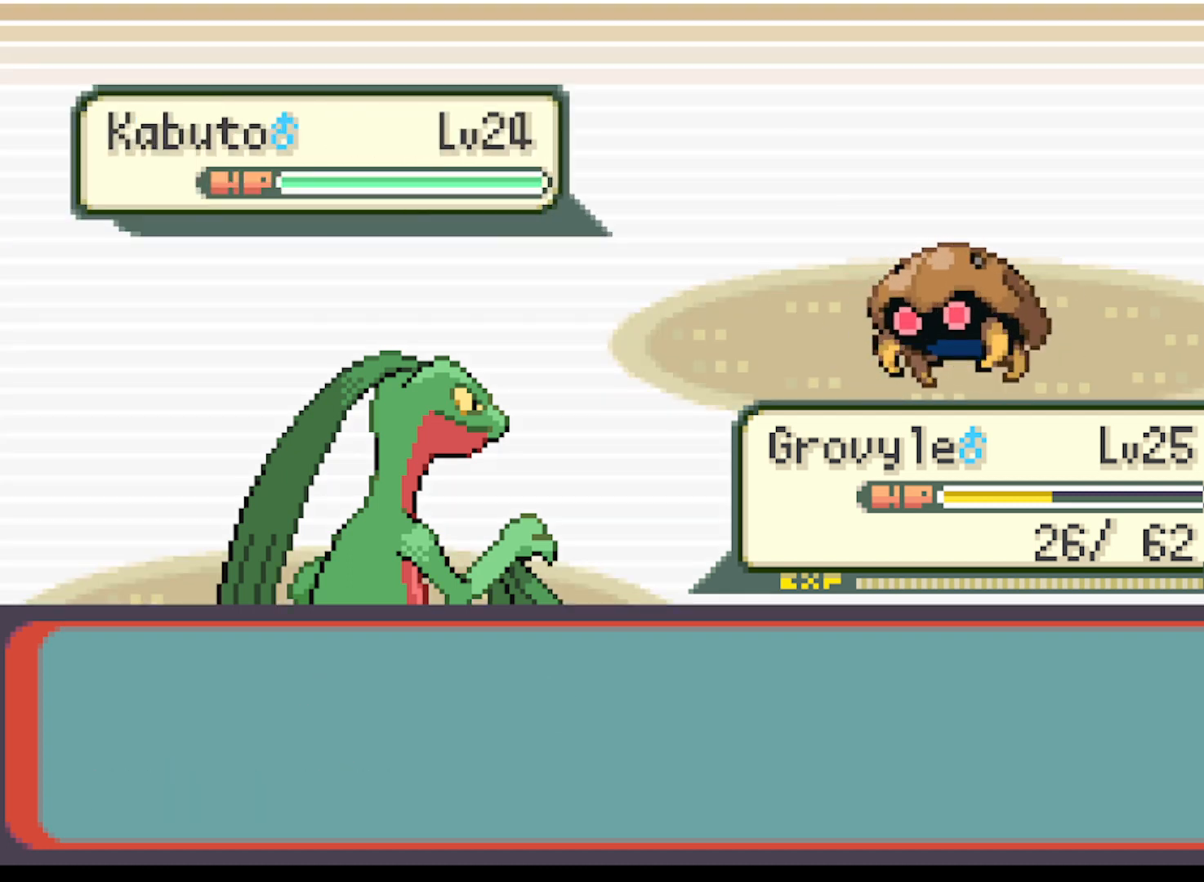
{"buttons": ["B"], "left_stick": "center", "events": [[84, "B", "down"], [167, "B", "up"], [251, "B", "down"], [334, "B", "up"], [459, "B", "down"]]}
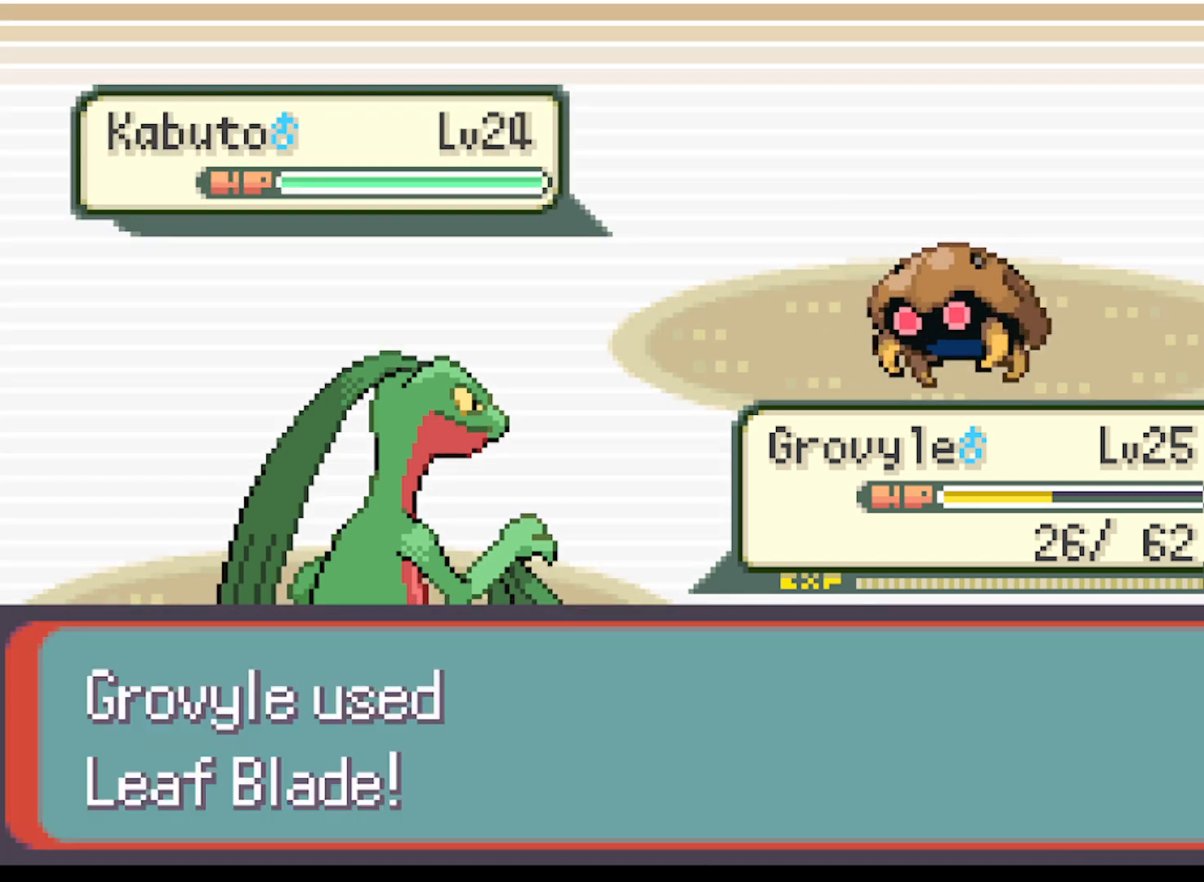
{"buttons": [], "left_stick": "center", "events": [[42, "B", "up"]]}
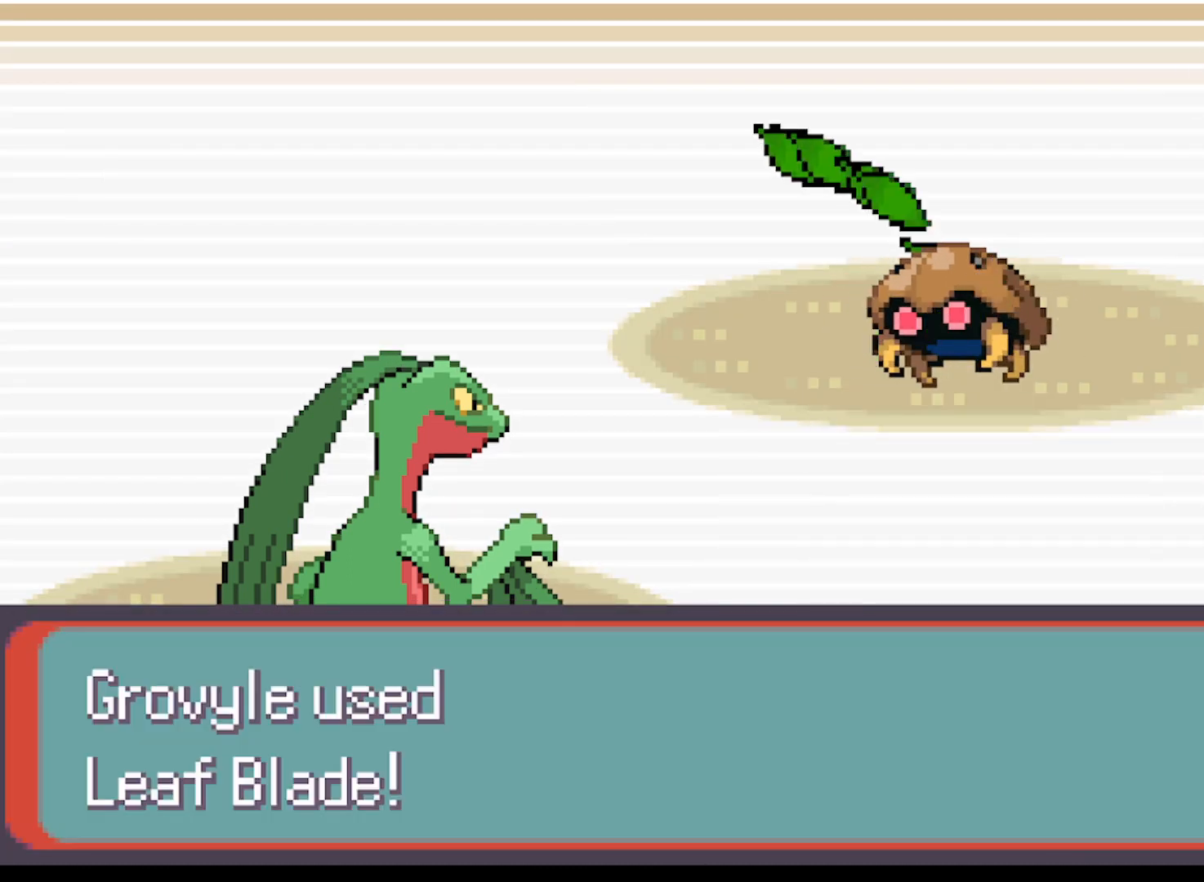
{"buttons": [], "left_stick": "center", "events": []}
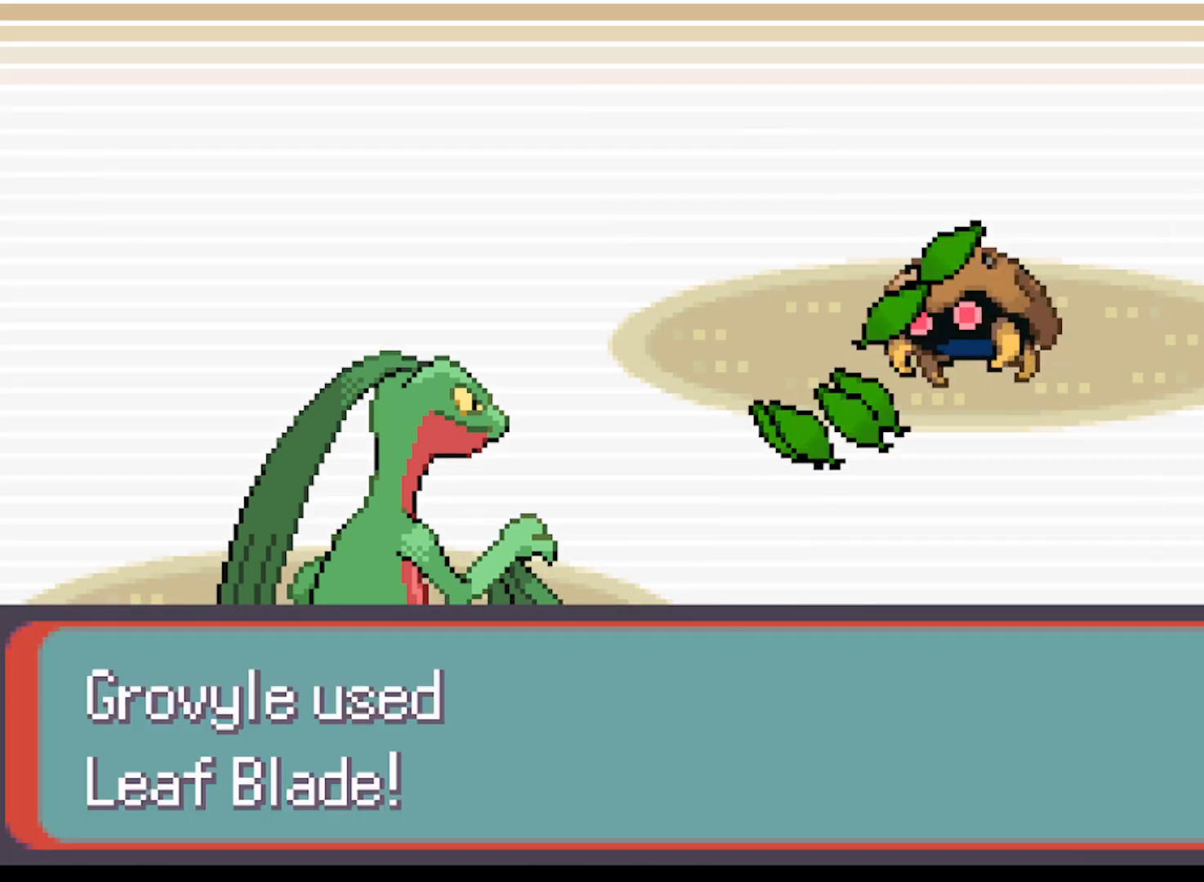
{"buttons": [], "left_stick": "center", "events": []}
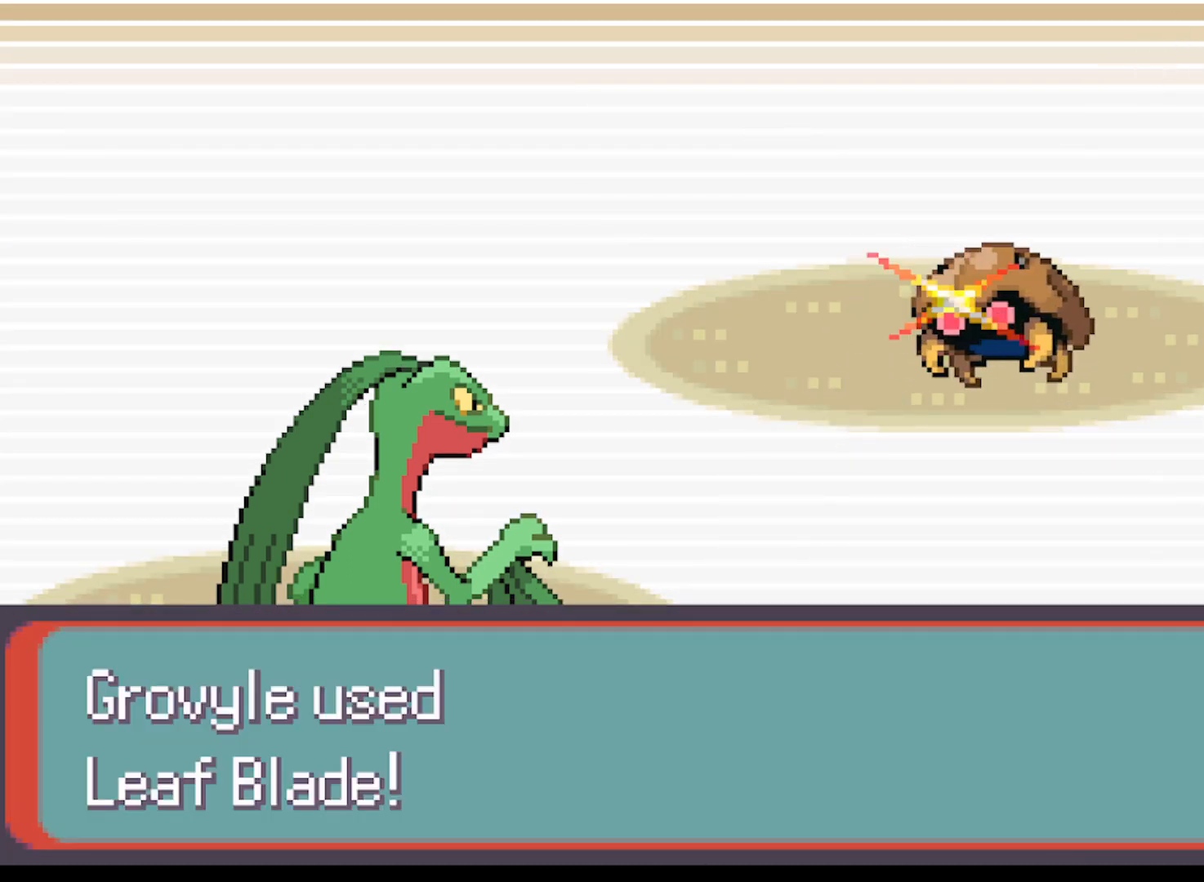
{"buttons": [], "left_stick": "center", "events": [[209, "B", "down"], [334, "B", "up"]]}
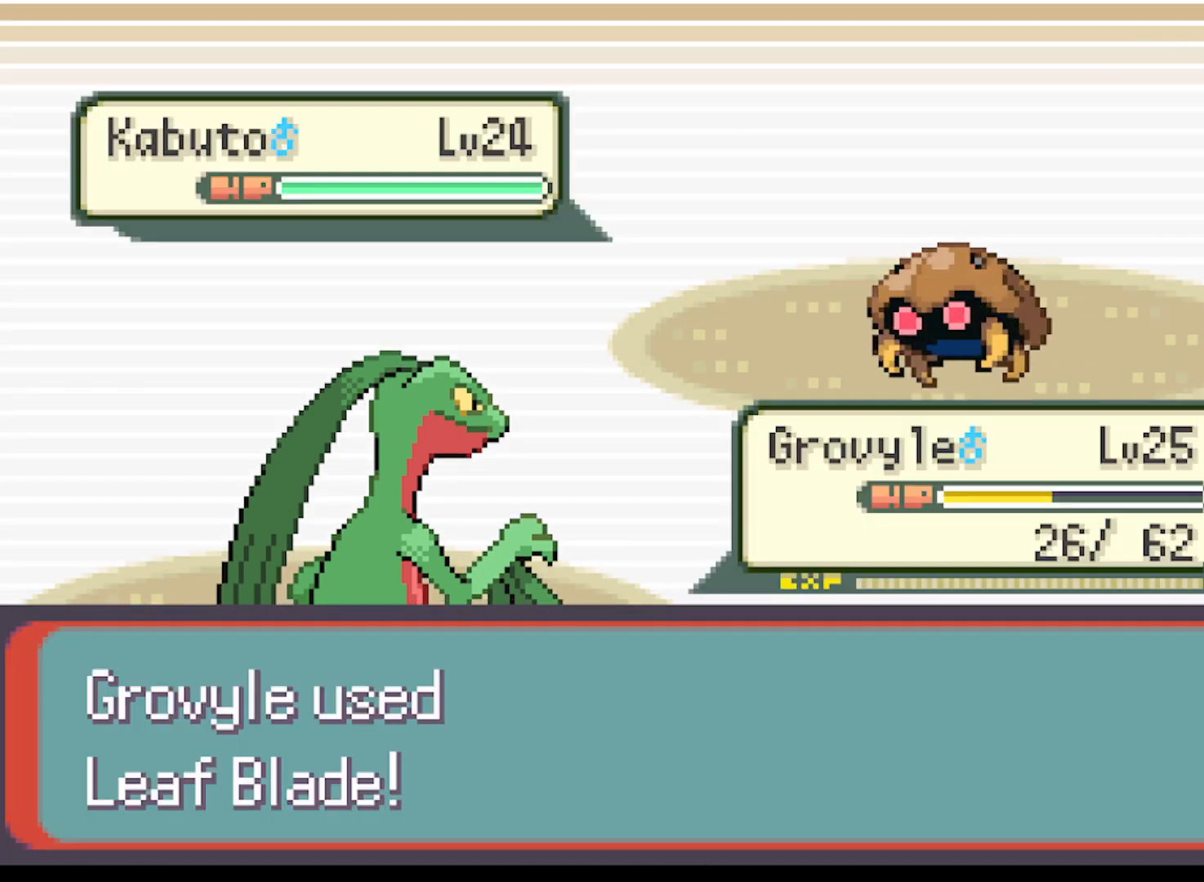
{"buttons": [], "left_stick": "center", "events": []}
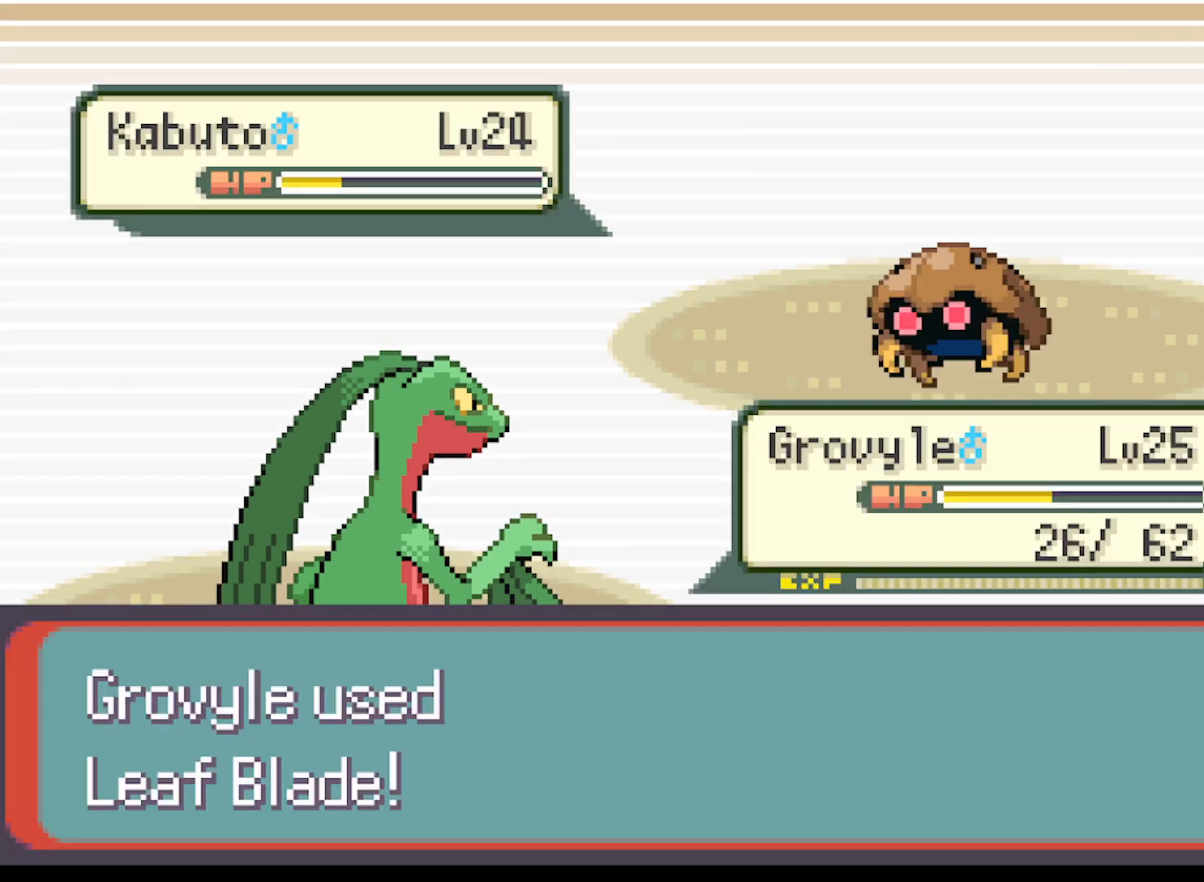
{"buttons": ["B"], "left_stick": "center", "events": [[167, "B", "down"], [292, "B", "up"], [418, "B", "down"]]}
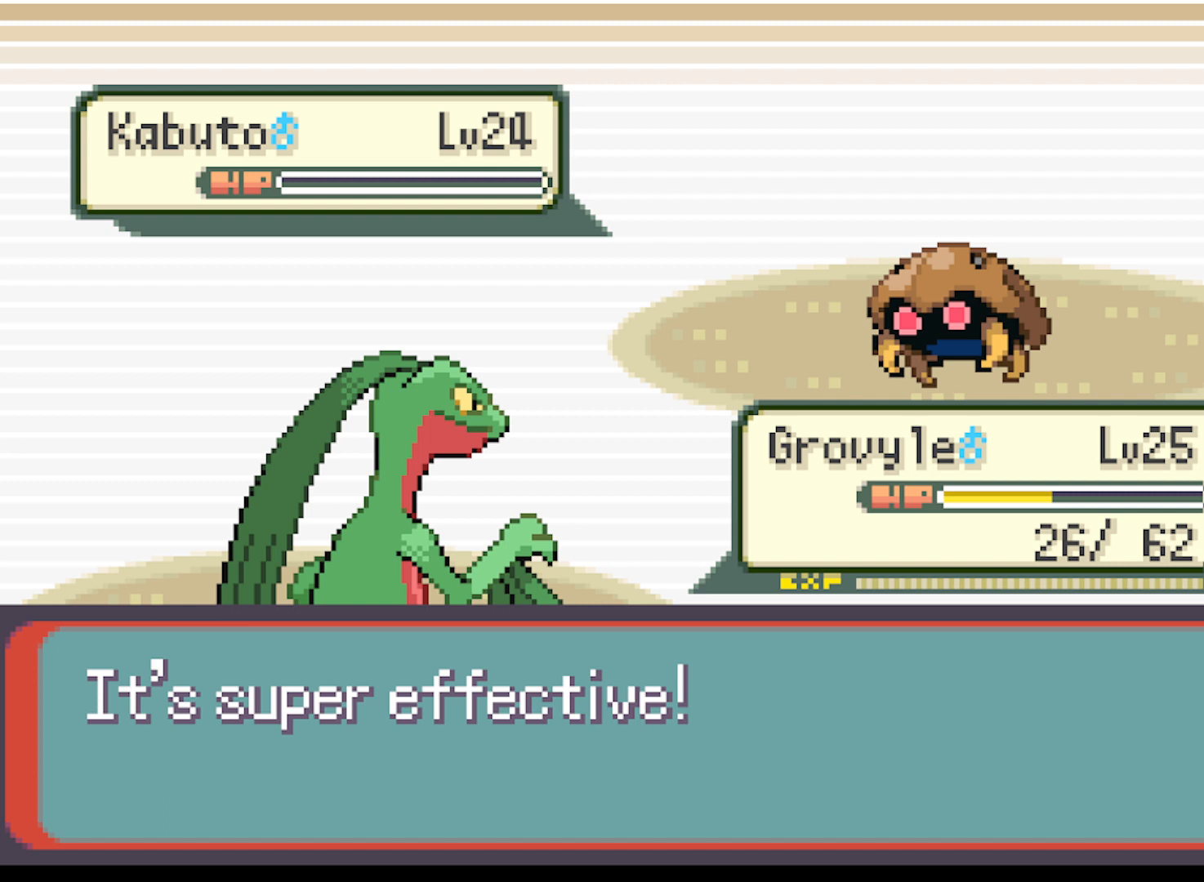
{"buttons": [], "left_stick": "center", "events": [[42, "B", "up"], [167, "B", "down"], [250, "B", "up"], [375, "B", "down"], [459, "B", "up"]]}
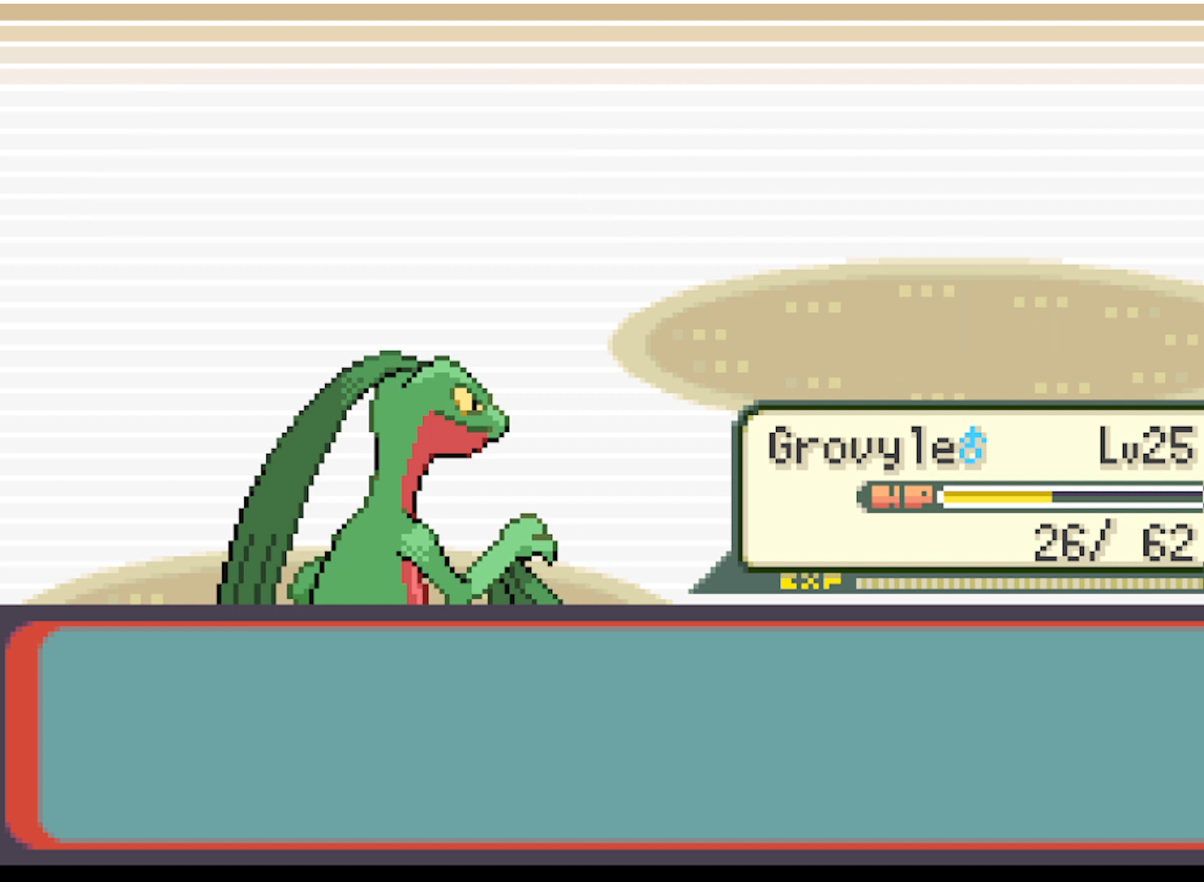
{"buttons": ["B"], "left_stick": "center", "events": [[84, "B", "down"], [209, "B", "up"], [501, "B", "down"]]}
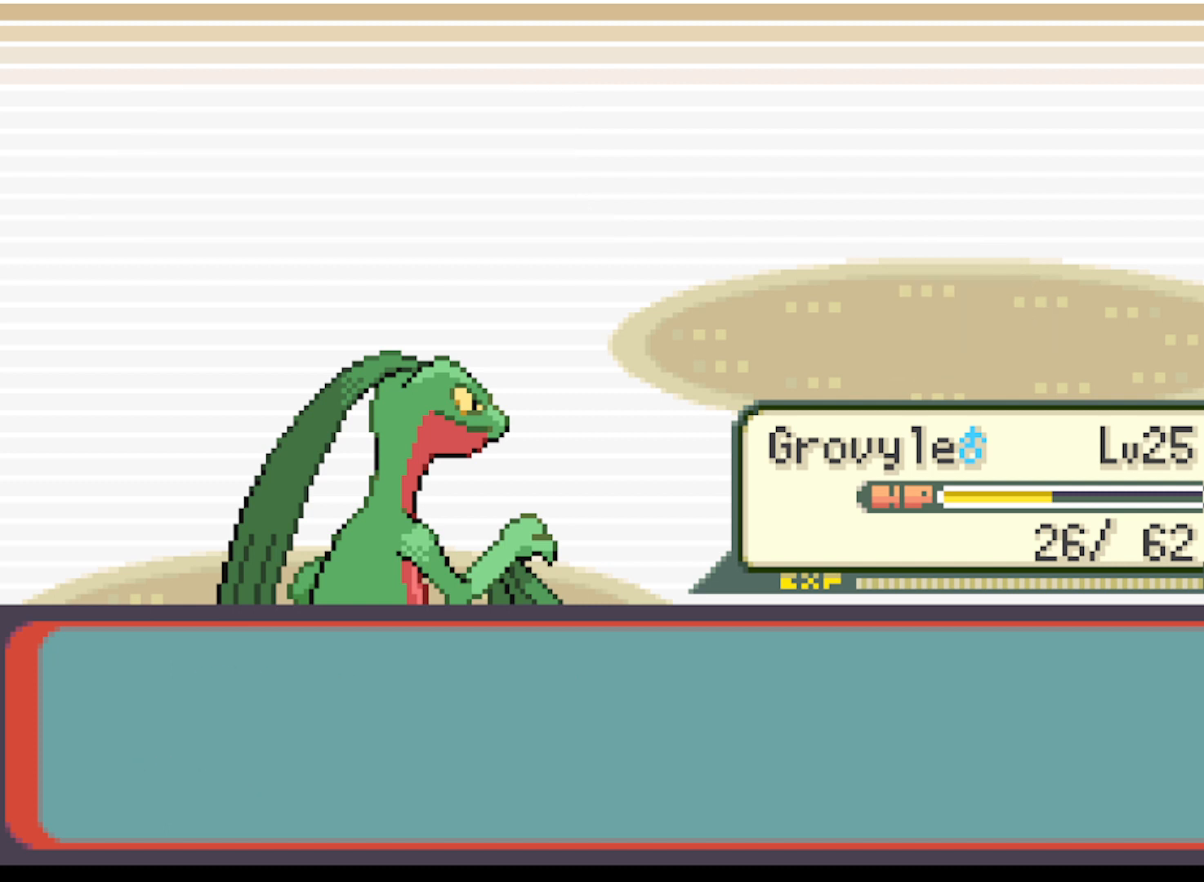
{"buttons": ["B"], "left_stick": "center", "events": [[167, "B", "up"], [417, "B", "down"]]}
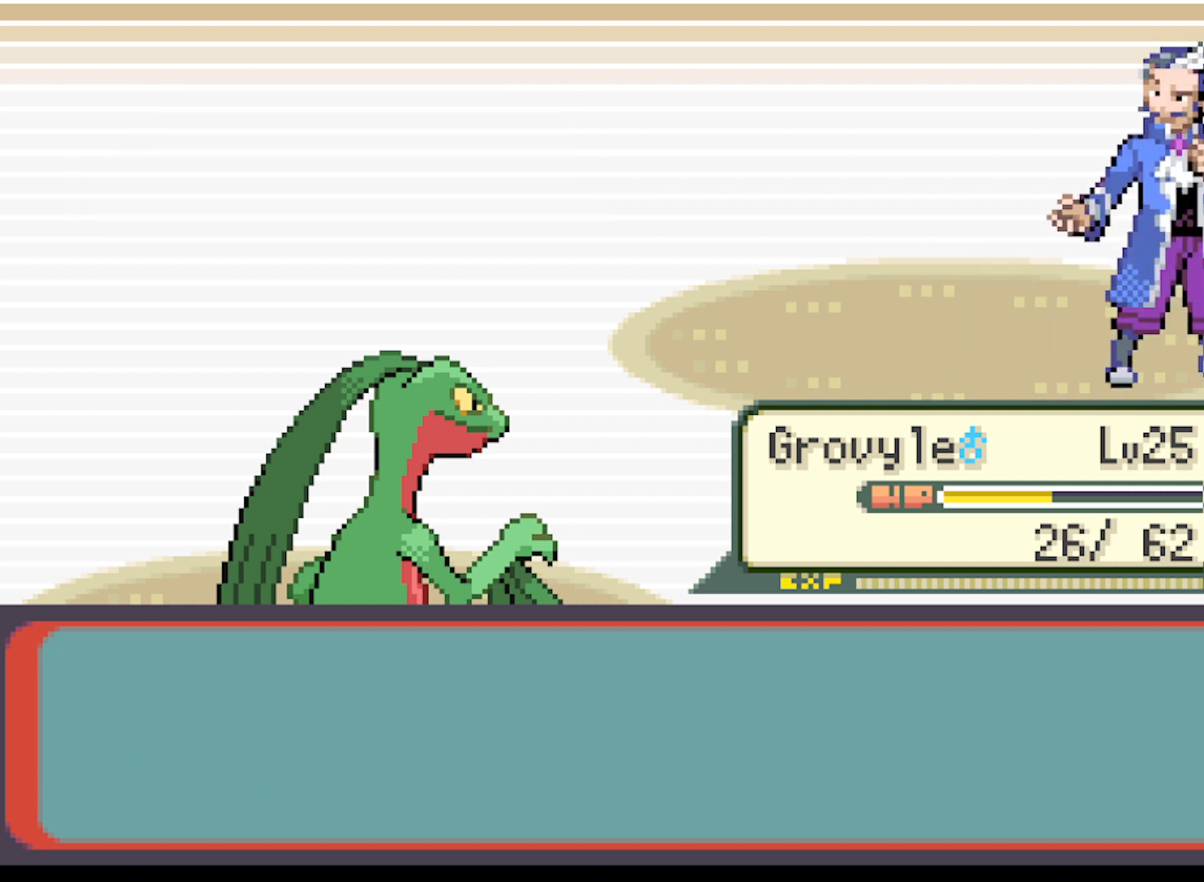
{"buttons": [], "left_stick": "center", "events": [[84, "B", "up"], [292, "B", "down"], [459, "B", "up"]]}